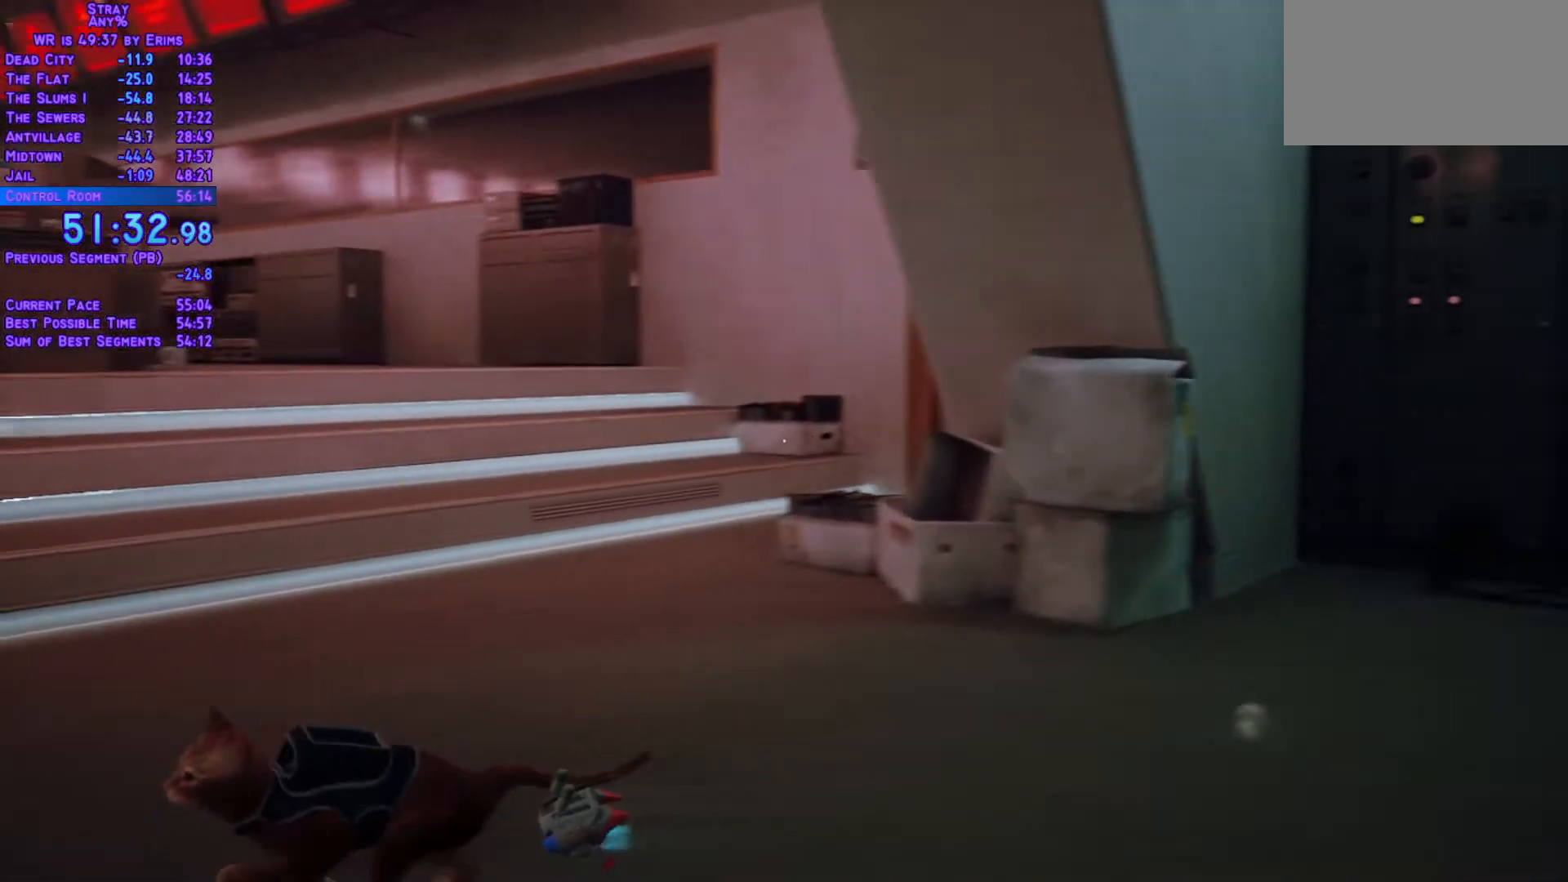
Gameplay with a controller (Xbox layout); each line is a JSON object with the inputs held at the frame after it. "events" lists button and stick changes between this image and that frame as [ms after this image, input, new state], when the widget could be followed in between. Not read: L3 R3.
{"buttons": ["L1", "DPAD_LEFT"], "left_stick": "center", "right_stick": "center"}
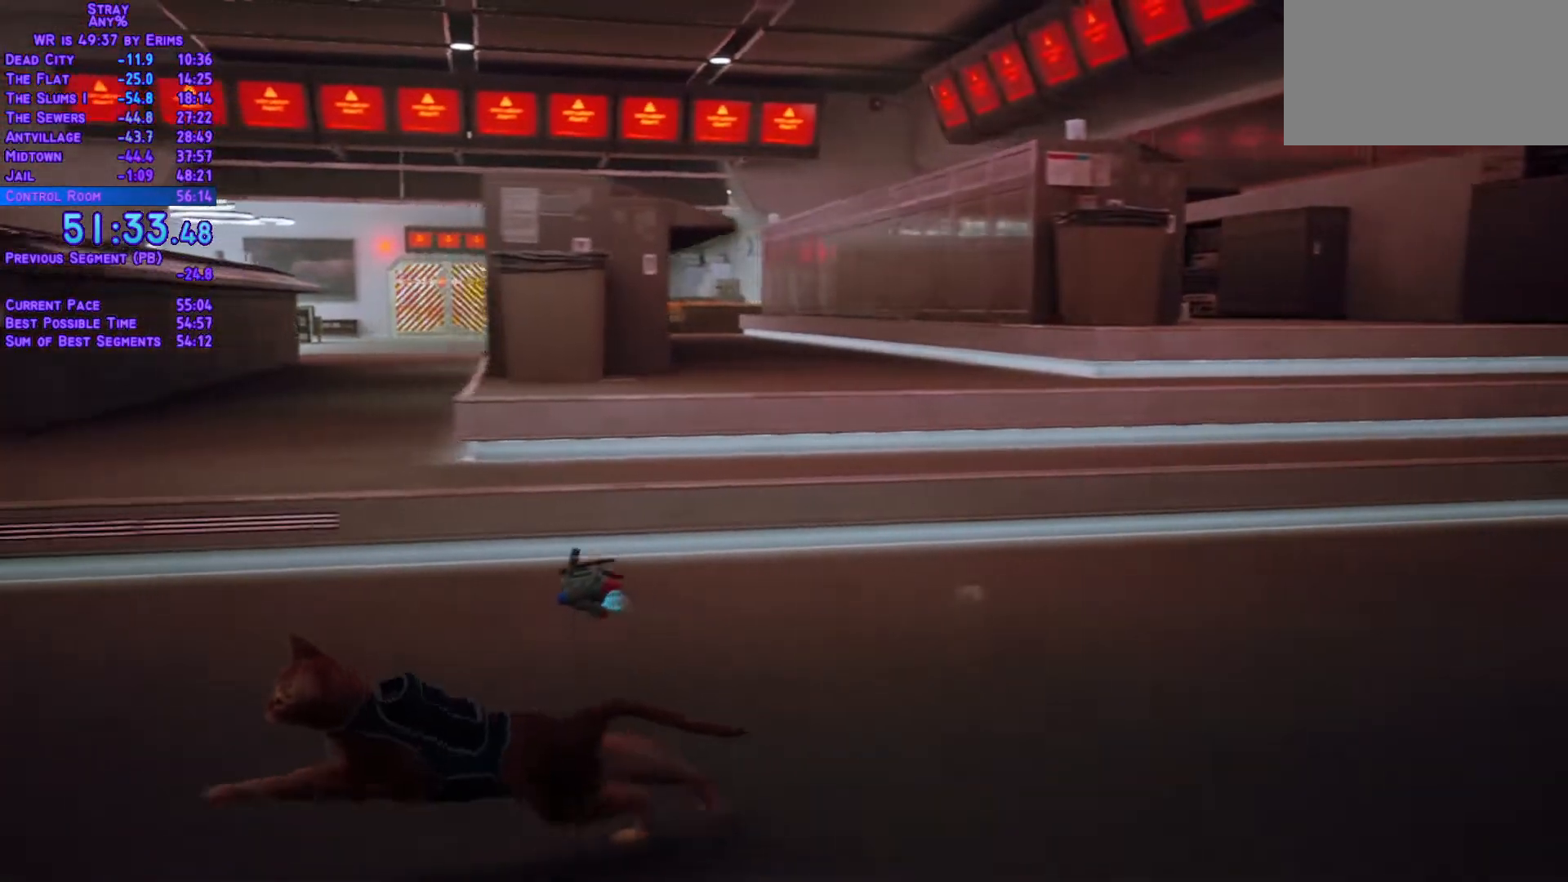
{"buttons": ["L1", "R2", "DPAD_DOWN", "DPAD_LEFT"], "left_stick": "center", "right_stick": "center", "events": [[400, "DPAD_DOWN", "down"], [467, "R2", "down"]]}
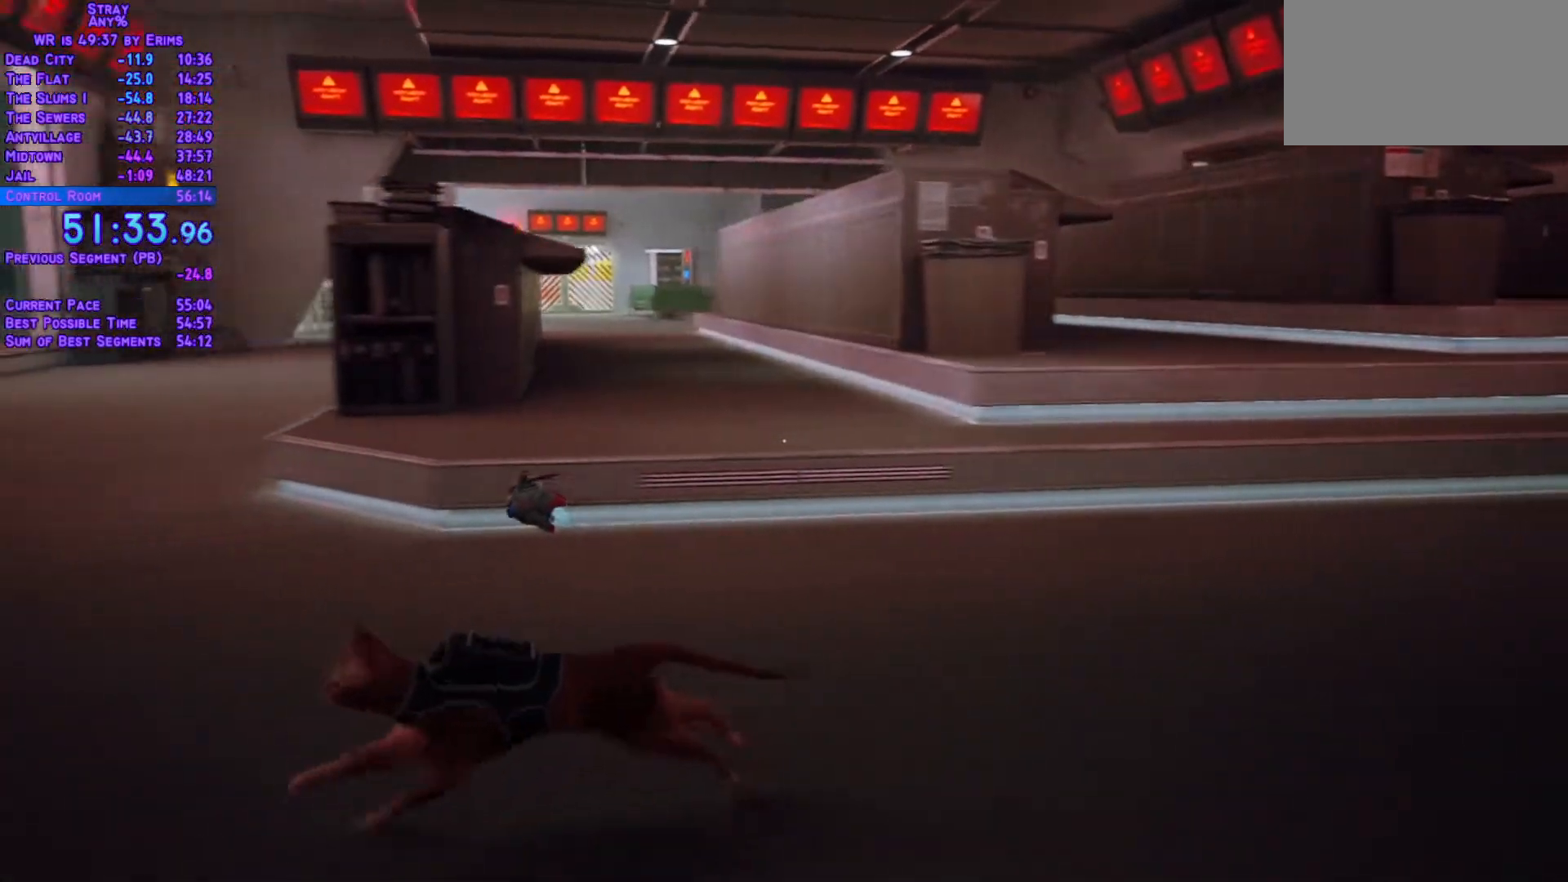
{"buttons": ["L1", "DPAD_UP"], "left_stick": "center", "right_stick": "center"}
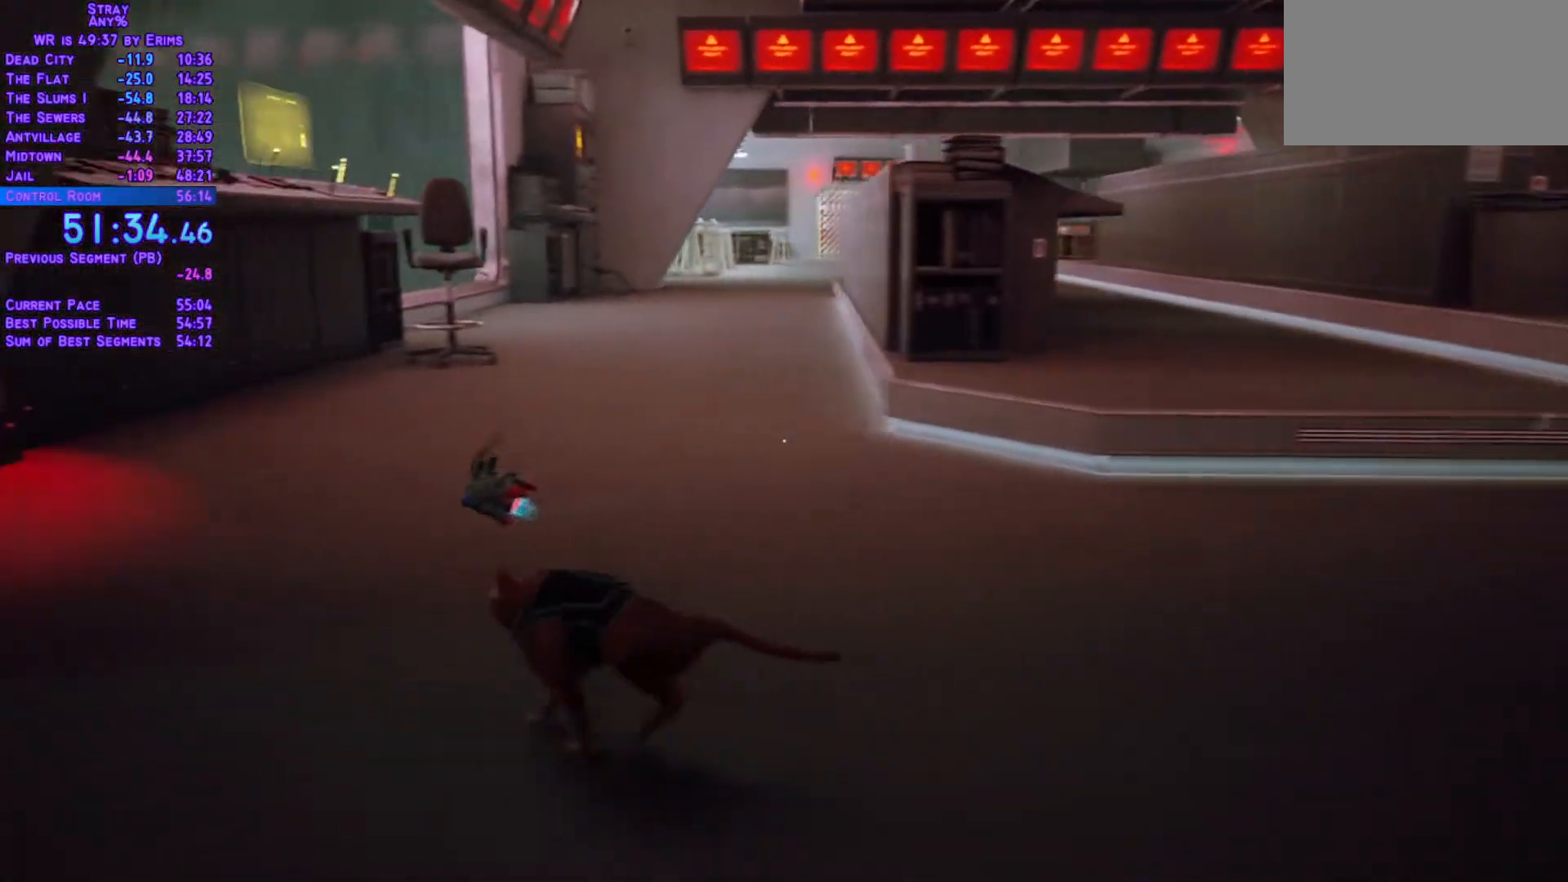
{"buttons": ["L1", "DPAD_UP"], "left_stick": "center", "right_stick": "center"}
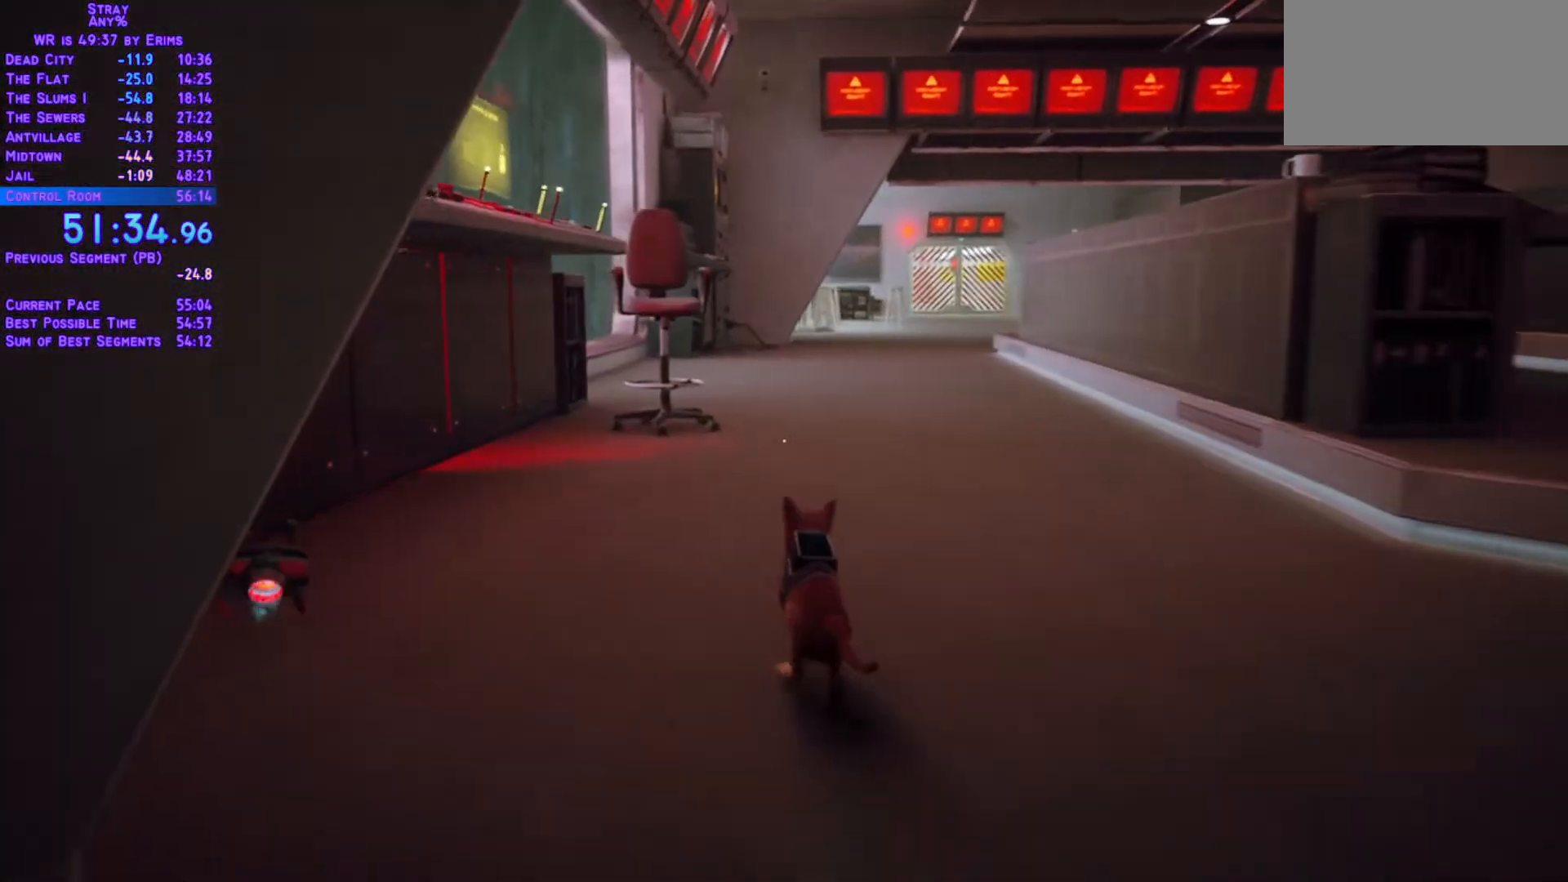
{"buttons": ["L1", "DPAD_UP"], "left_stick": "center", "right_stick": "center"}